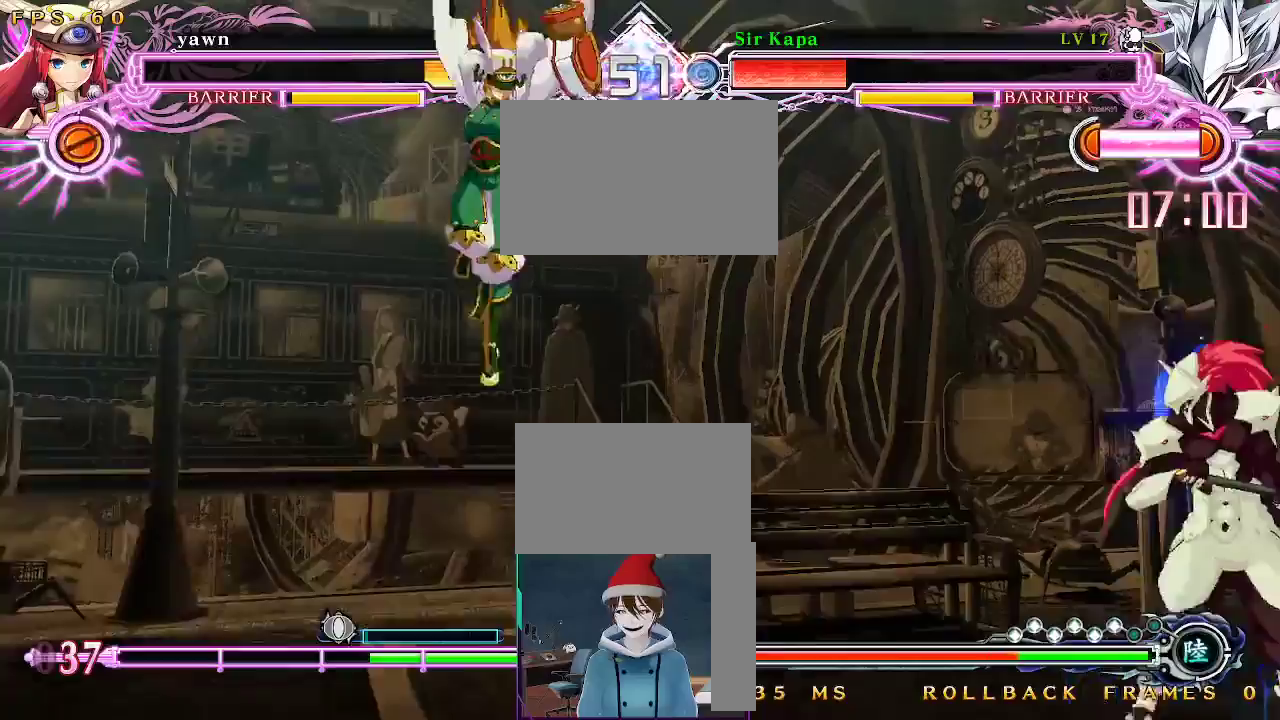
Gameplay with a controller (arcade stick); each line is a JSON object with the inputs held at the frame after it (dt_ms = milliseconds from this image to that frame). "events" lists button and stick changes between this image and that frame as [ms after this image, input, new state], when the widget could be followed in between. Not read: L3 R3.
{"dt_ms": 500, "buttons": ["DPAD_RIGHT"], "events": [[67, "DPAD_DOWN", "down"], [250, "DPAD_DOWN", "up"]]}
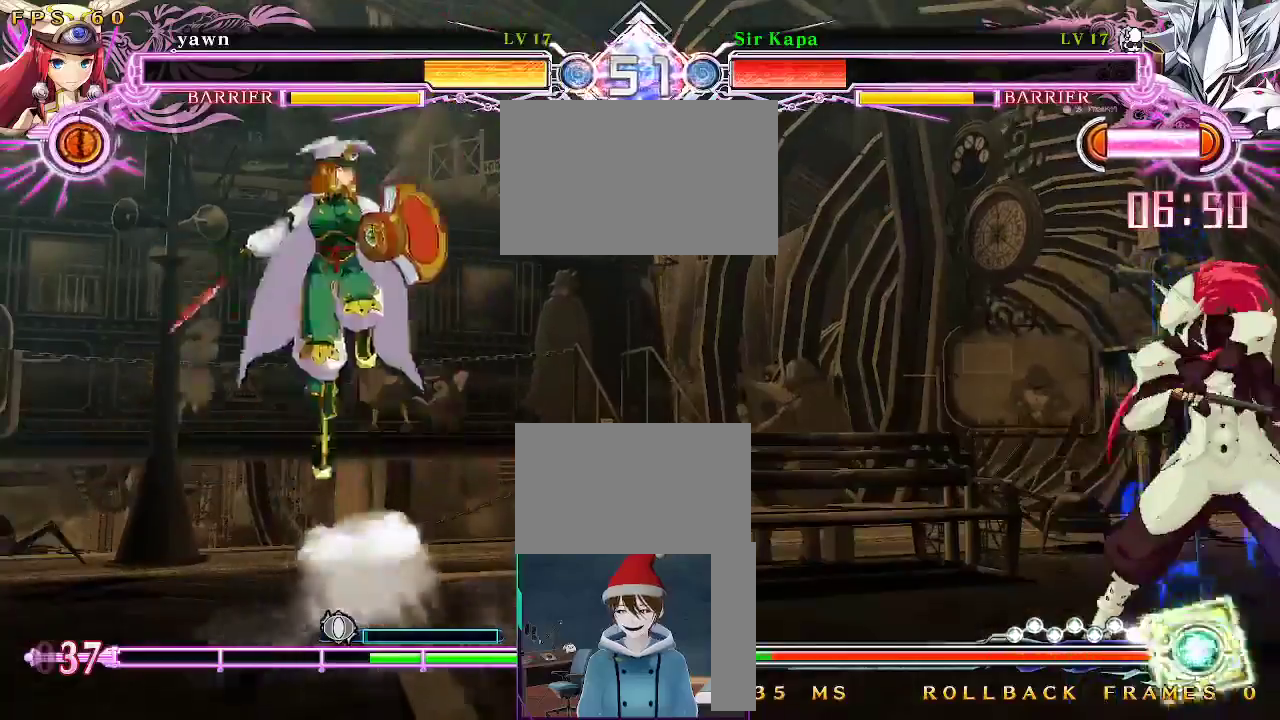
{"dt_ms": 500, "buttons": ["R1"]}
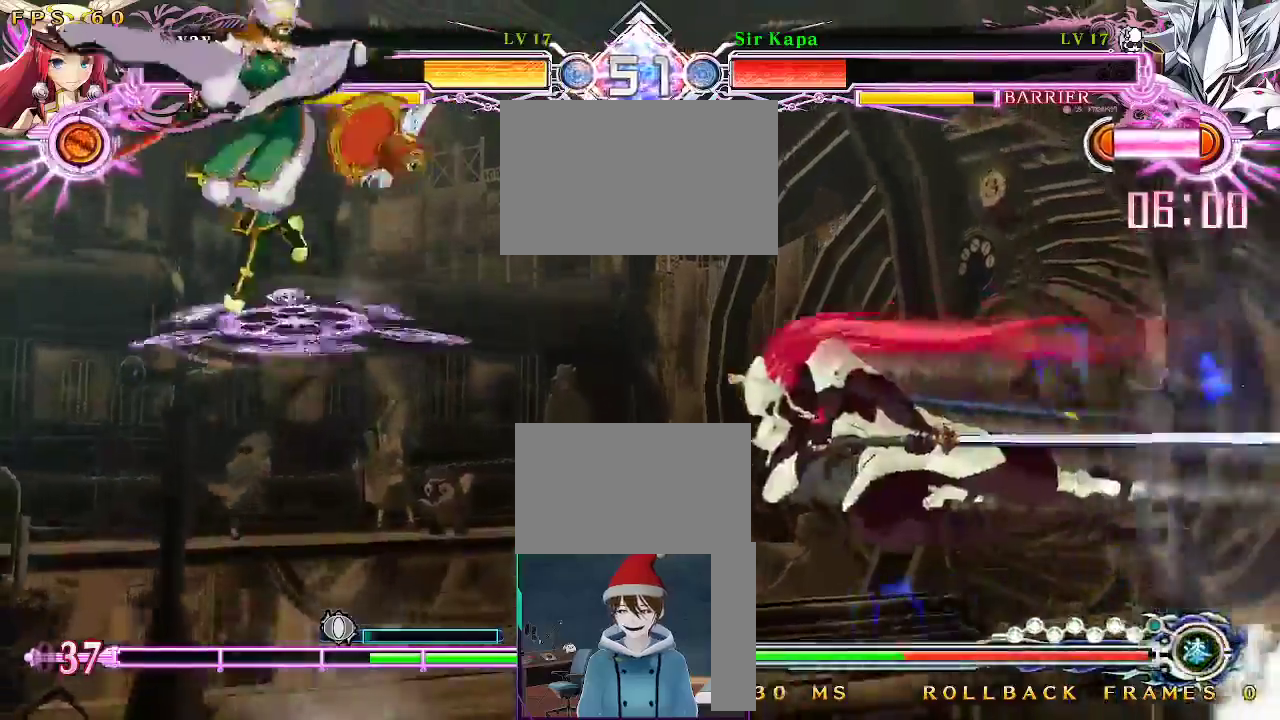
{"dt_ms": 500, "buttons": ["DPAD_RIGHT"], "events": [[67, "R1", "up"], [300, "DPAD_RIGHT", "down"]]}
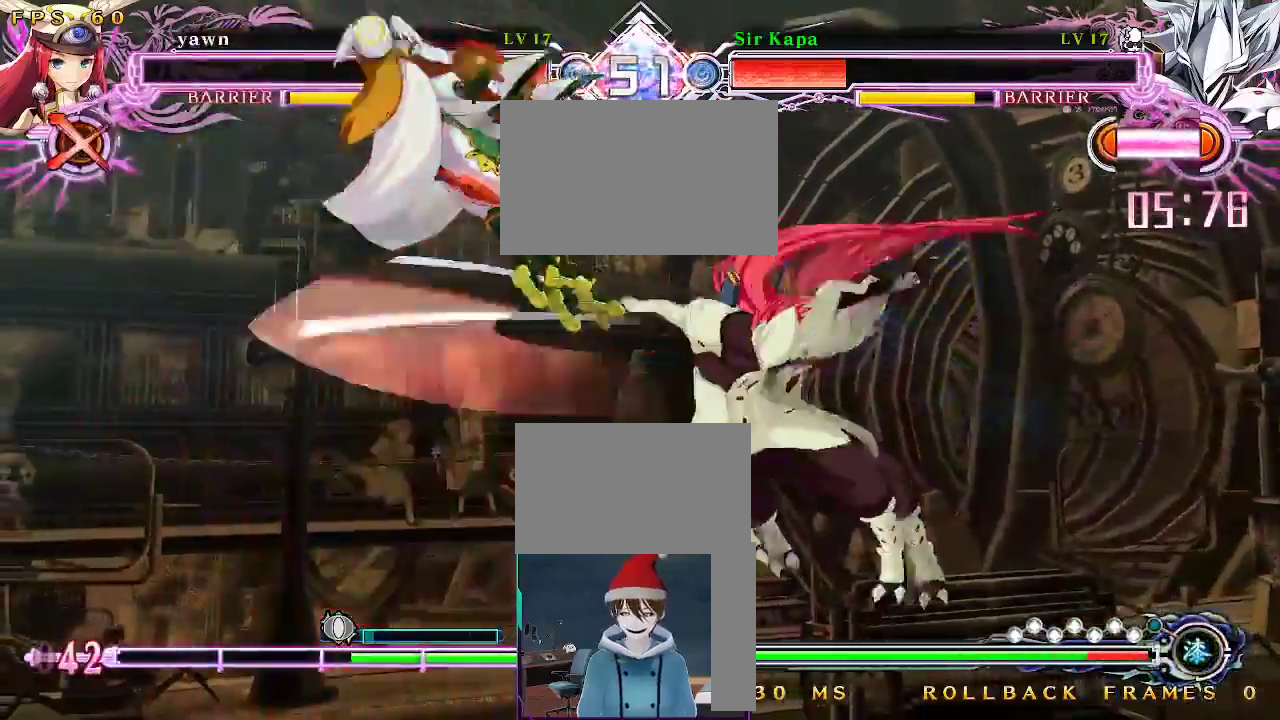
{"dt_ms": 500, "buttons": ["DPAD_LEFT"], "events": [[17, "DPAD_RIGHT", "up"], [133, "DPAD_LEFT", "down"], [200, "DPAD_LEFT", "up"], [267, "DPAD_LEFT", "down"], [317, "DPAD_LEFT", "up"], [383, "DPAD_LEFT", "down"], [450, "DPAD_LEFT", "up"], [500, "DPAD_LEFT", "down"]]}
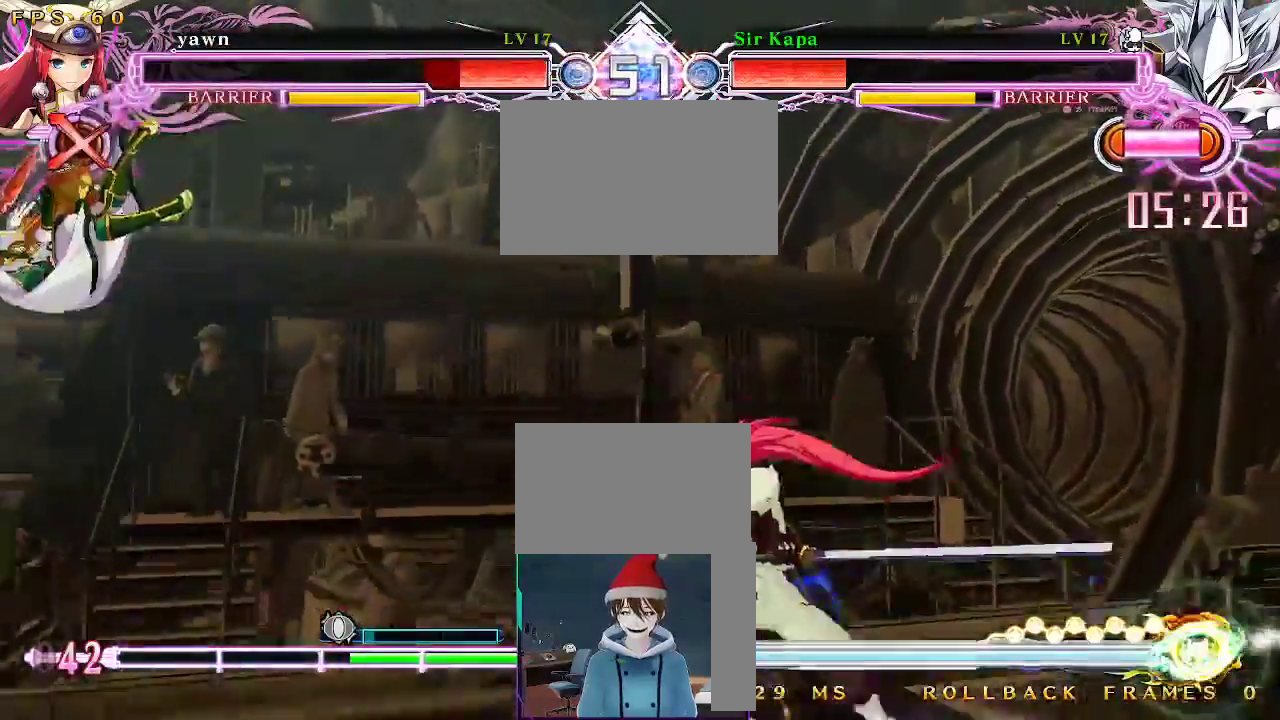
{"dt_ms": 500, "buttons": ["DPAD_LEFT"], "events": [[67, "DPAD_LEFT", "up"], [117, "DPAD_LEFT", "down"], [167, "DPAD_LEFT", "up"], [233, "DPAD_LEFT", "down"], [283, "DPAD_LEFT", "up"], [350, "DPAD_LEFT", "down"]]}
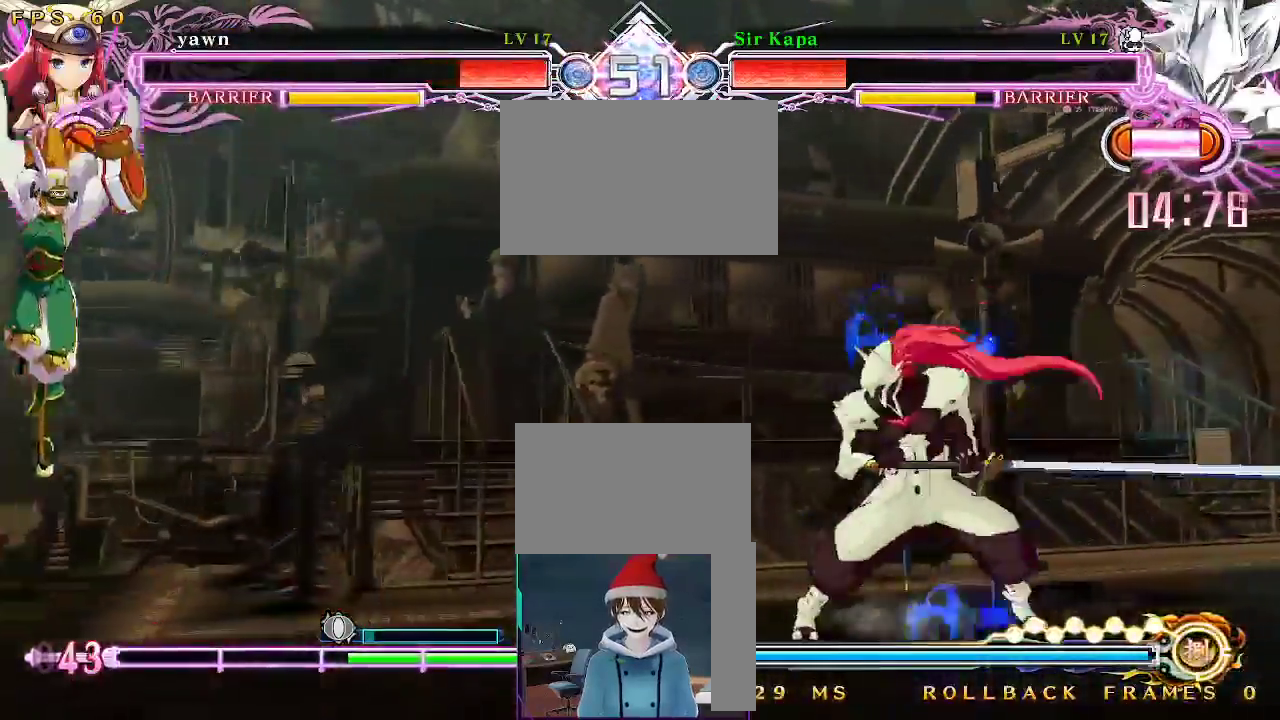
{"dt_ms": 500, "buttons": ["DPAD_DOWN"], "events": [[50, "DPAD_LEFT", "up"], [133, "DPAD_UP", "down"], [217, "DPAD_LEFT", "down"], [217, "DPAD_UP", "up"], [467, "DPAD_DOWN", "down"], [483, "DPAD_LEFT", "up"]]}
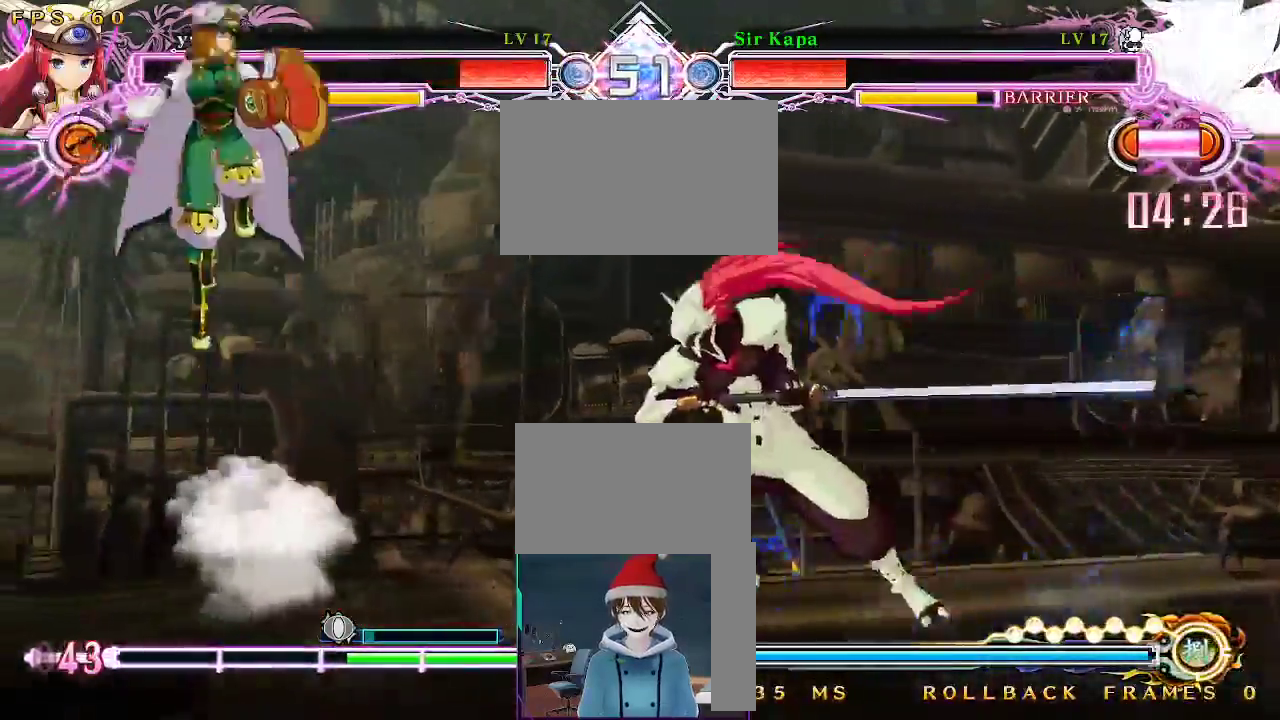
{"dt_ms": 500, "buttons": ["DPAD_RIGHT"]}
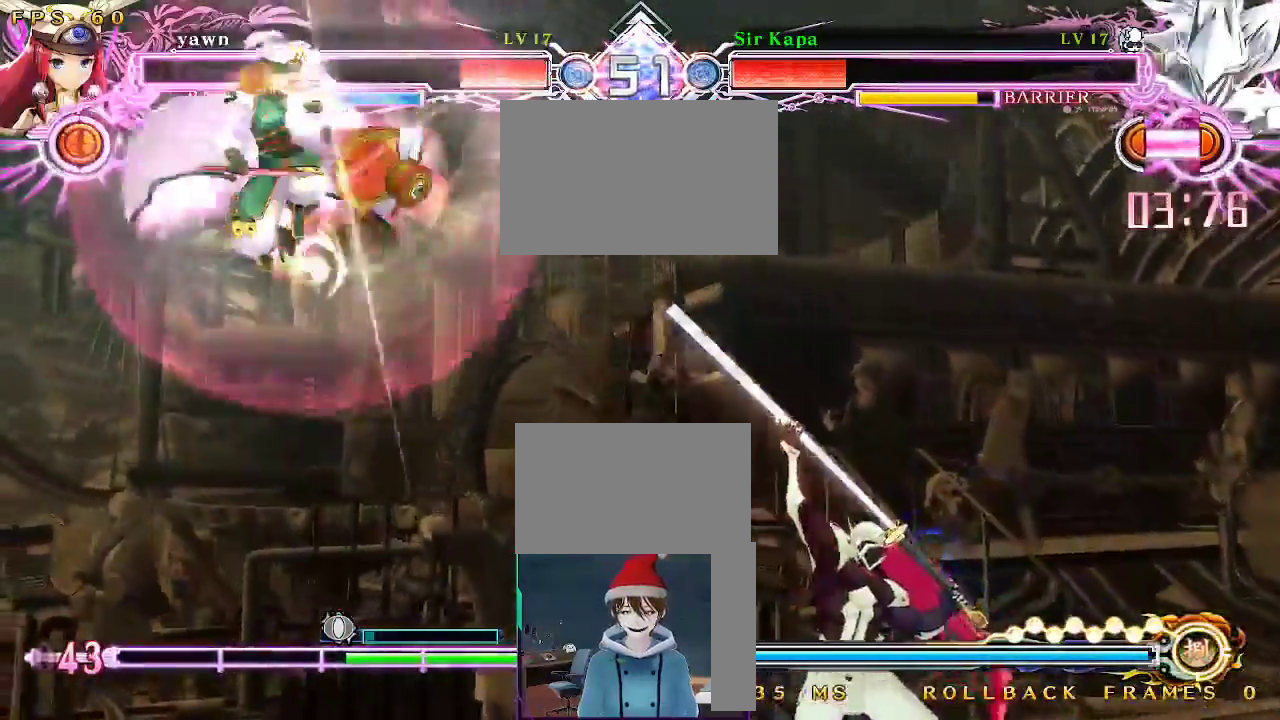
{"dt_ms": 1000, "buttons": ["DPAD_RIGHT"]}
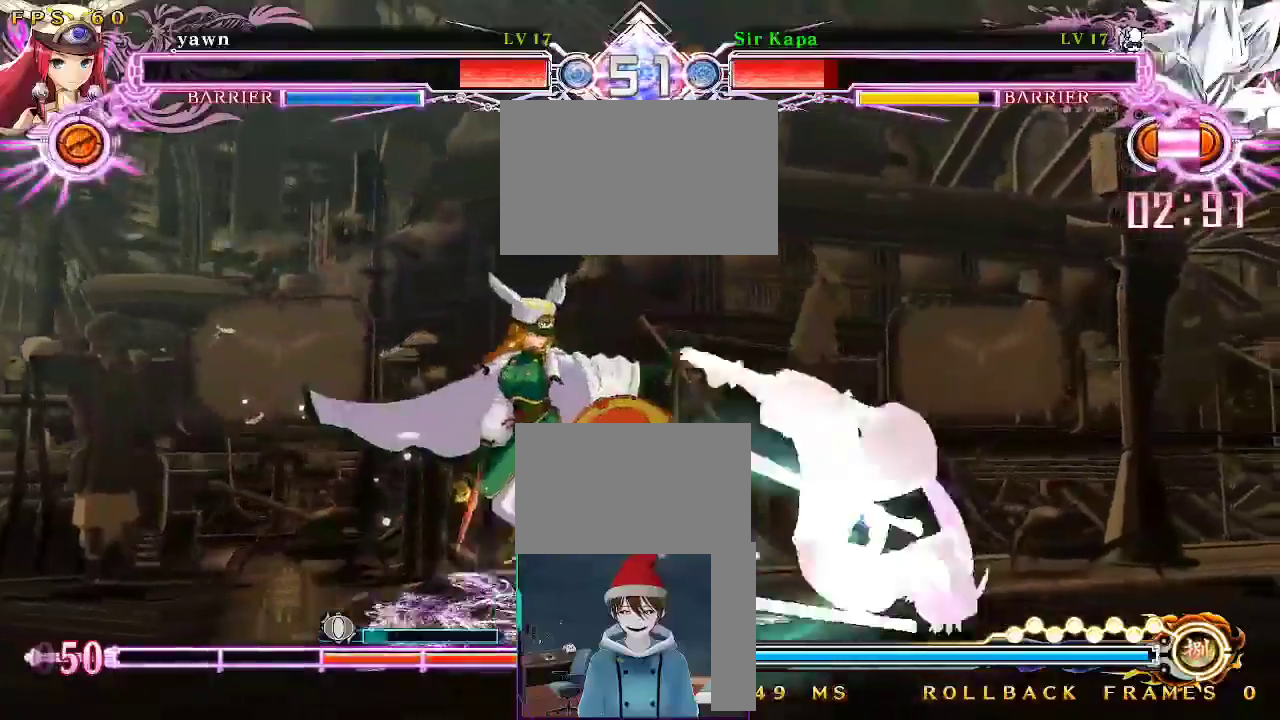
{"dt_ms": 500, "buttons": ["DPAD_DOWN", "DPAD_RIGHT"], "events": [[283, "DPAD_DOWN", "down"]]}
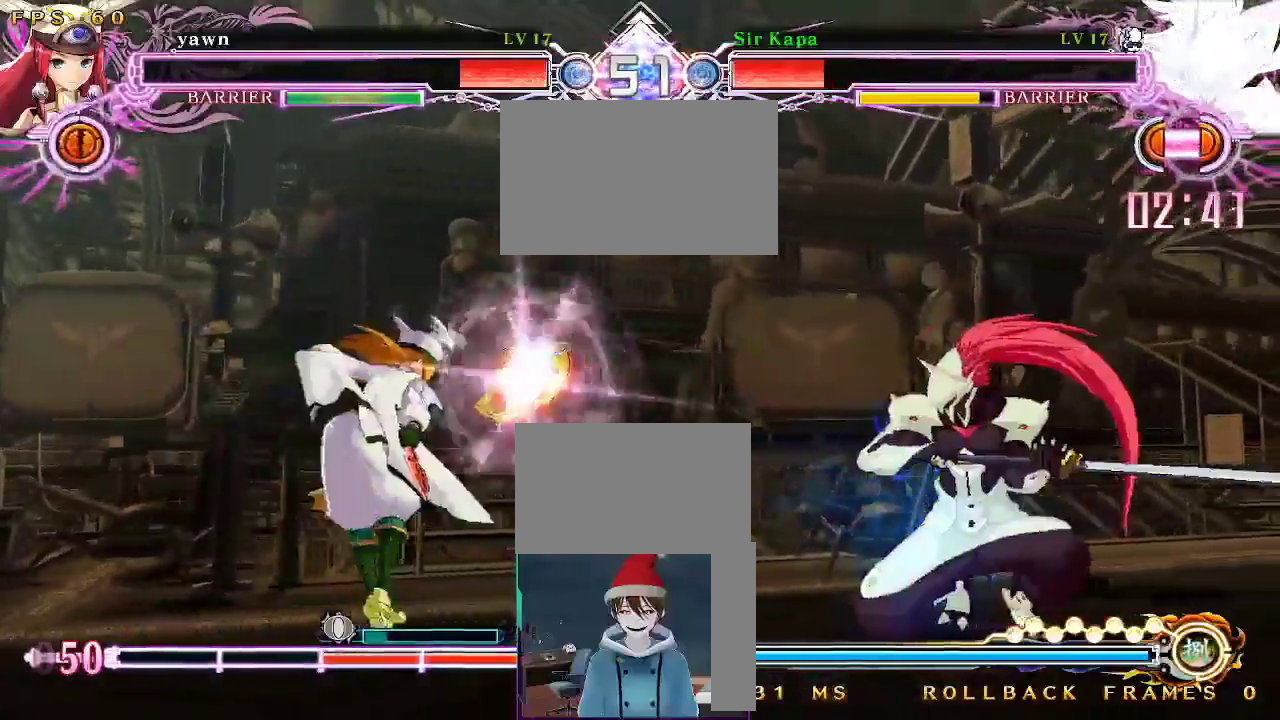
{"dt_ms": 1000, "buttons": ["DPAD_RIGHT"]}
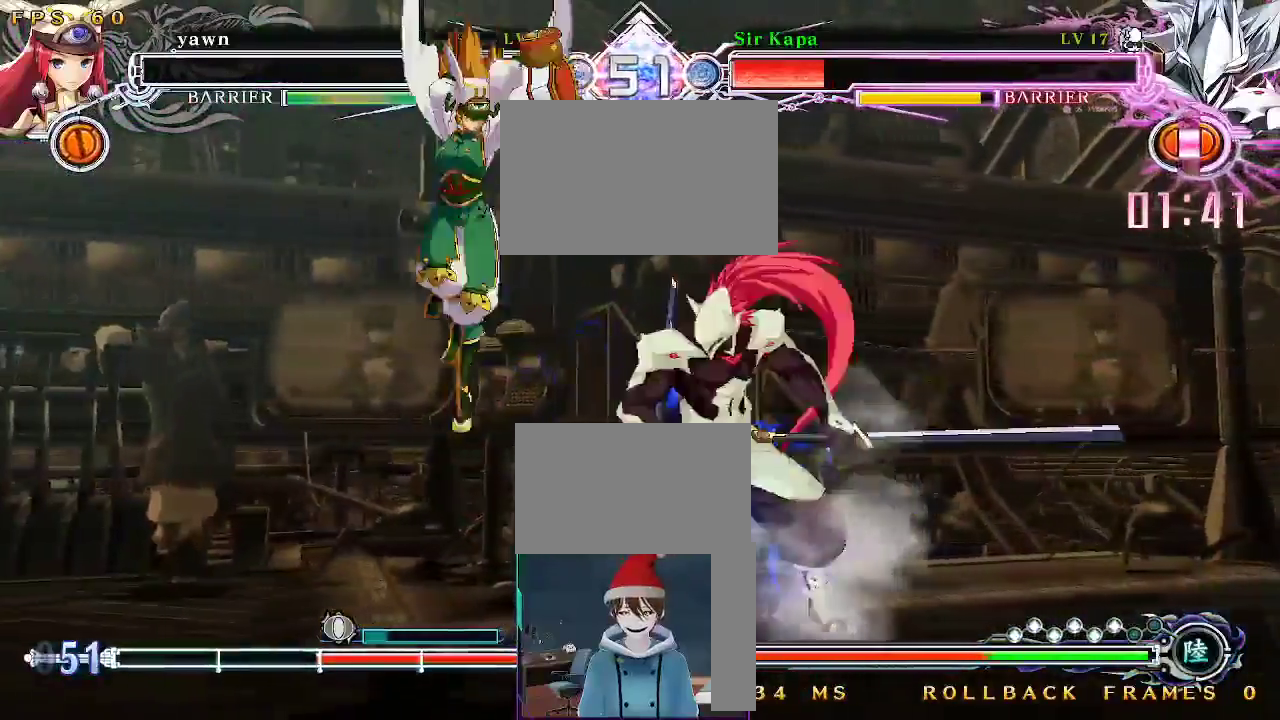
{"dt_ms": 500, "buttons": ["DPAD_RIGHT"], "events": [[333, "DPAD_DOWN", "down"], [483, "DPAD_DOWN", "up"]]}
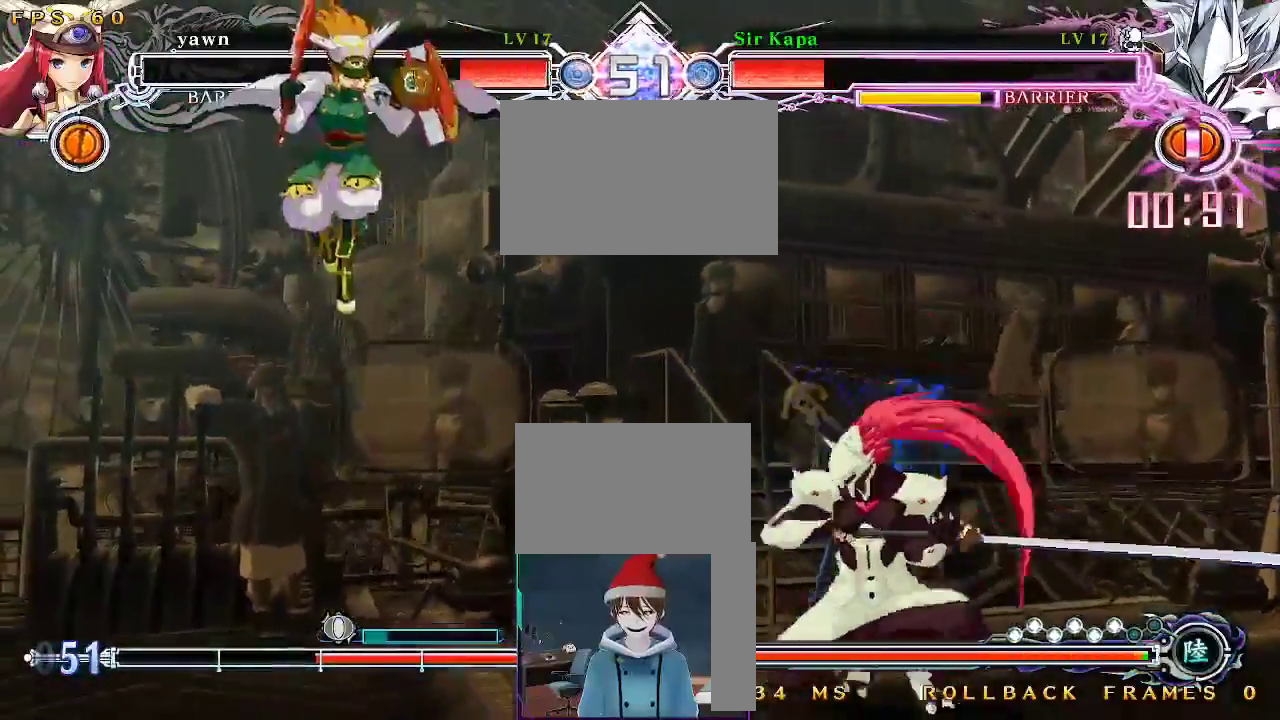
{"dt_ms": 500, "buttons": ["DPAD_LEFT"], "events": [[183, "DPAD_DOWN", "down"], [200, "DPAD_RIGHT", "up"], [317, "DPAD_LEFT", "down"], [350, "DPAD_DOWN", "up"]]}
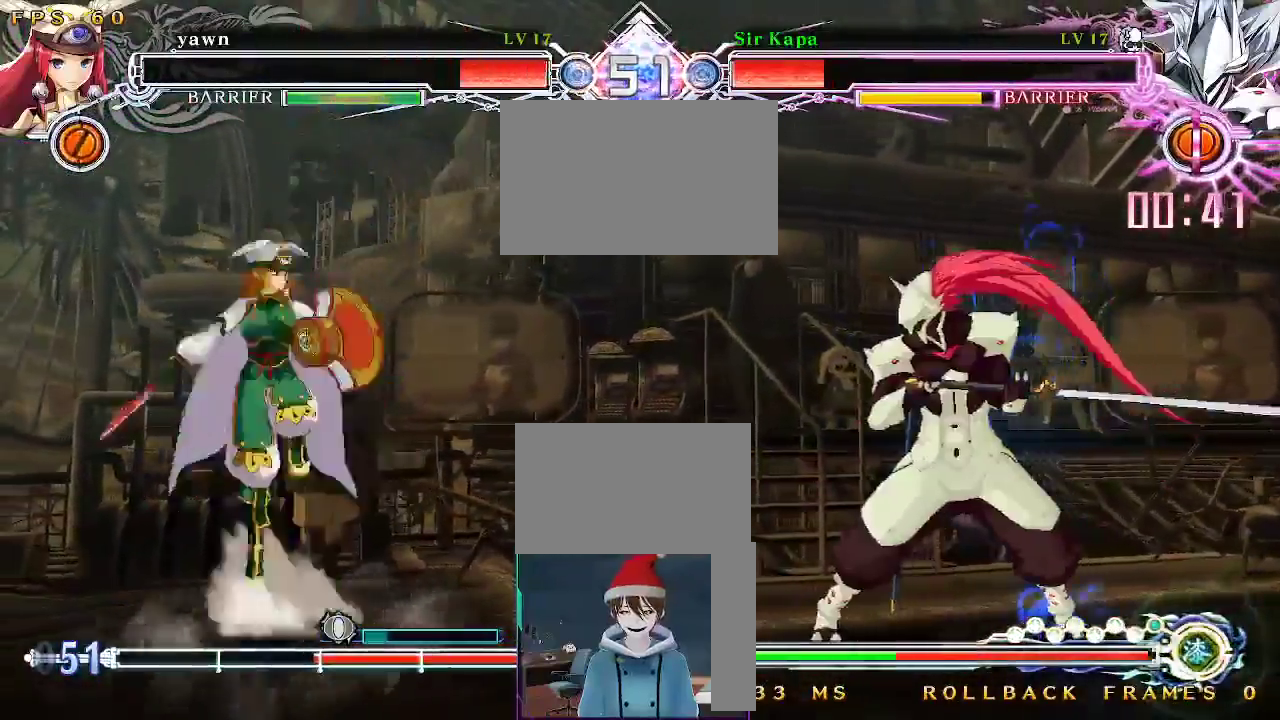
{"dt_ms": 500, "buttons": ["DPAD_LEFT"], "events": [[350, "DPAD_LEFT", "up"], [350, "DPAD_RIGHT", "down"], [433, "DPAD_LEFT", "down"], [433, "DPAD_RIGHT", "up"]]}
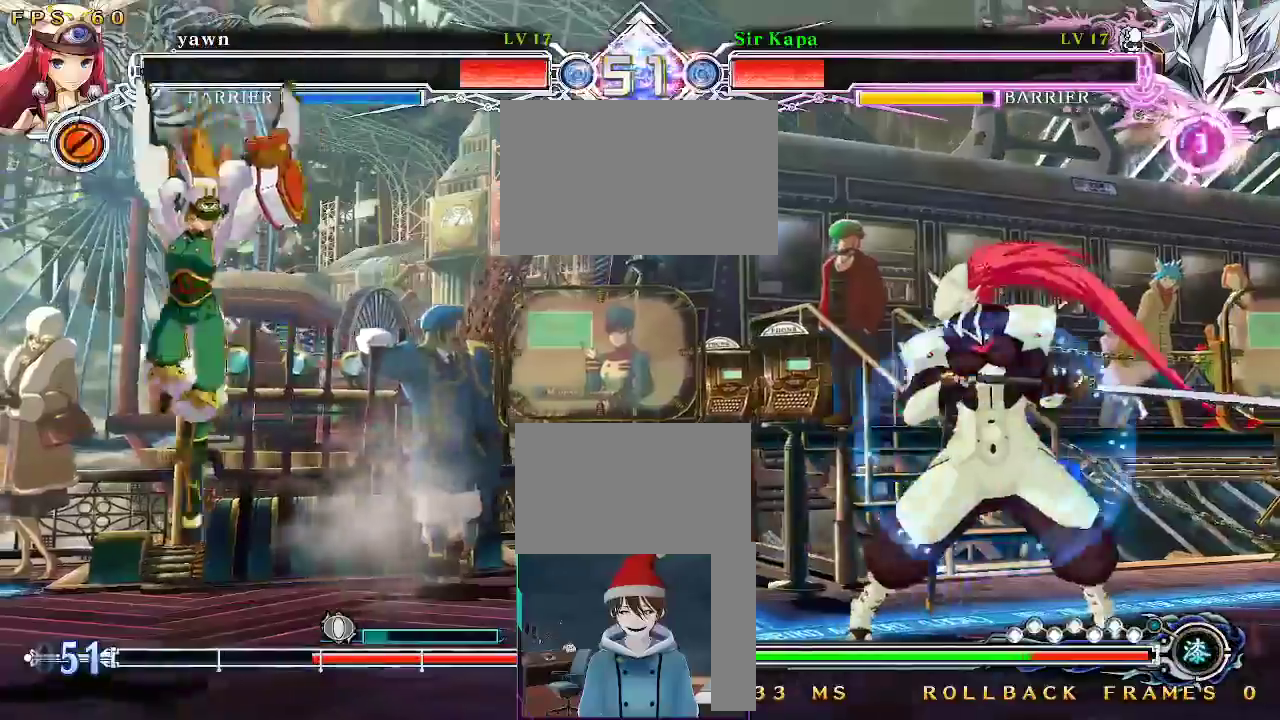
{"dt_ms": 500, "buttons": ["DPAD_RIGHT"]}